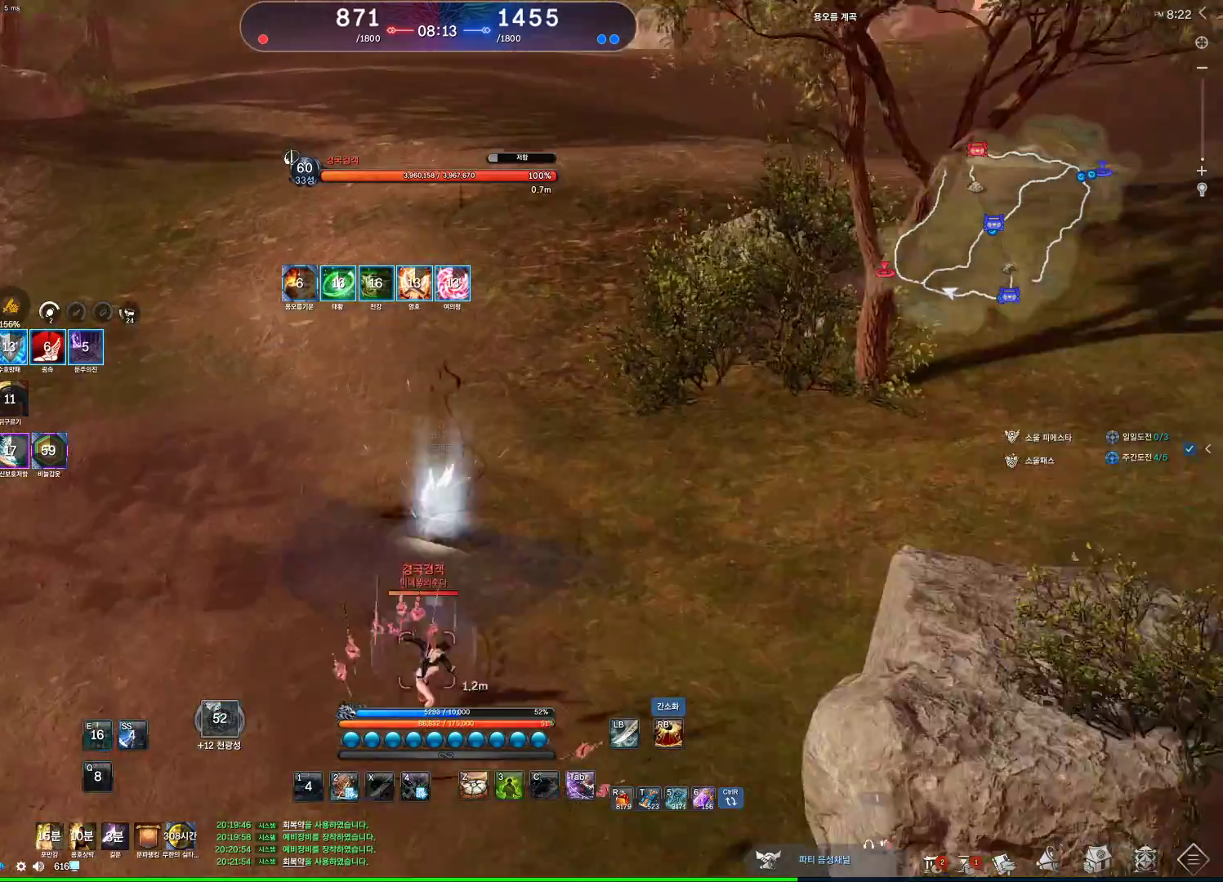
Gameplay with keyboard and mouse; each line is a JSON object with the keys and mouse buttons held at the frame after it. "events" lists presses ("down") and releases ("up") of "1", "2", "3", "4", "5", "a", "alt", "c", "ctrl", "d", "e", "f", "m", "q", "r", "s", "shift", "space", "t", "tab", "tilde", "v", "w", "x", "z", "mouse_left", "mouse_wheel" and "mouse_right" between this image and that frame as [ms after this image, input, new state], when the widget could be followed in between. "mouse_left", "mouse_wheel", "mouse_right" = the "left", "wheel", "right" buttons of the "mouse" list. No other keys are recorded. "wheel" means that the mouse wheel is clicked or scrolled. Not read: mouse_move other_keys.
{"keys": [], "mouse": ["left"], "events": [[33, "space", "down"], [100, "w", "up"], [133, "space", "up"], [233, "c", "down"], [267, "c", "up"], [367, "c", "down"], [467, "c", "up"], [467, "mouse_left", "down"]]}
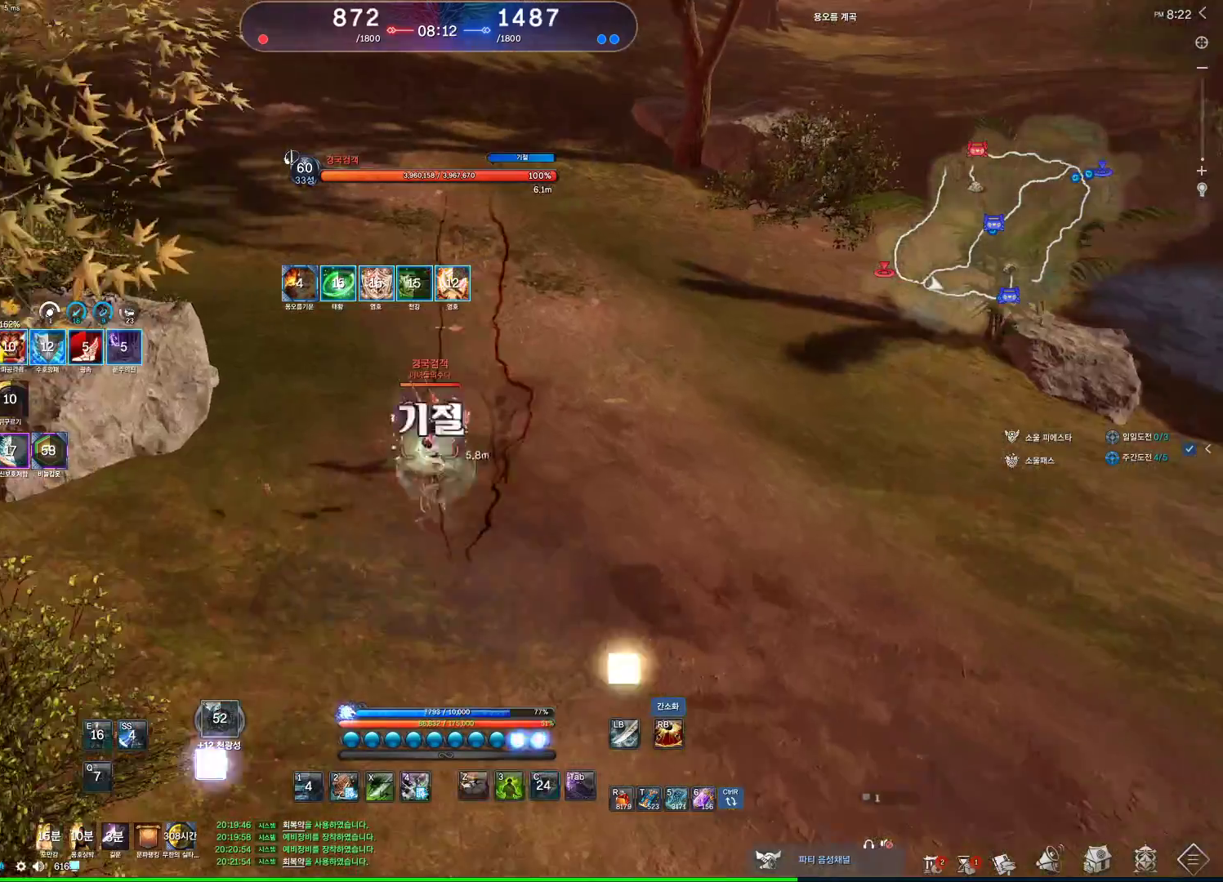
{"keys": [], "mouse": [], "events": [[100, "mouse_left", "up"], [167, "4", "down"], [200, "4", "up"], [333, "v", "down"], [400, "v", "up"]]}
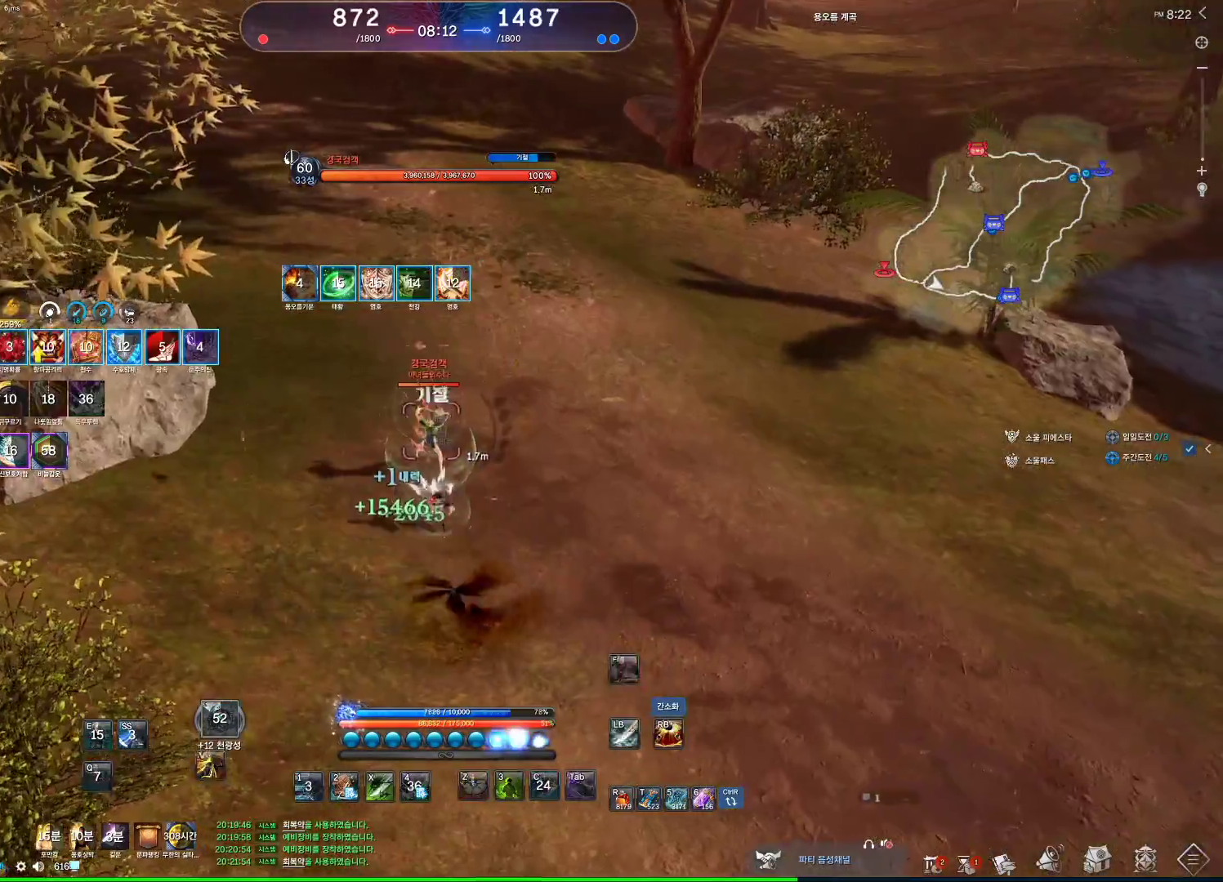
{"keys": [], "mouse": ["right"], "events": [[33, "d", "down"], [33, "w", "down"], [200, "w", "up"], [400, "d", "up"], [433, "mouse_right", "down"]]}
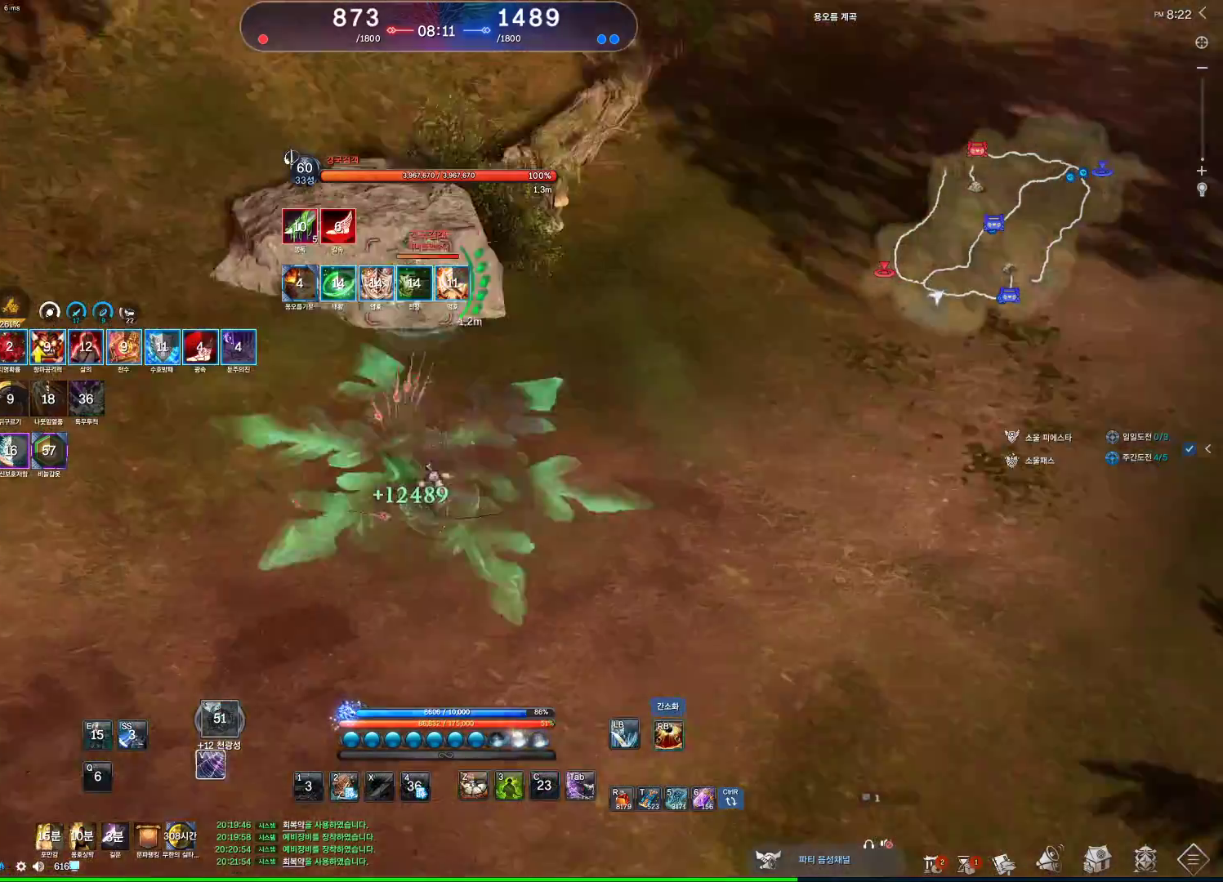
{"keys": [], "mouse": [], "events": [[100, "mouse_left", "down"], [100, "mouse_right", "up"], [233, "mouse_left", "up"], [300, "mouse_right", "down"], [367, "mouse_right", "up"], [433, "mouse_right", "down"], [500, "mouse_right", "up"]]}
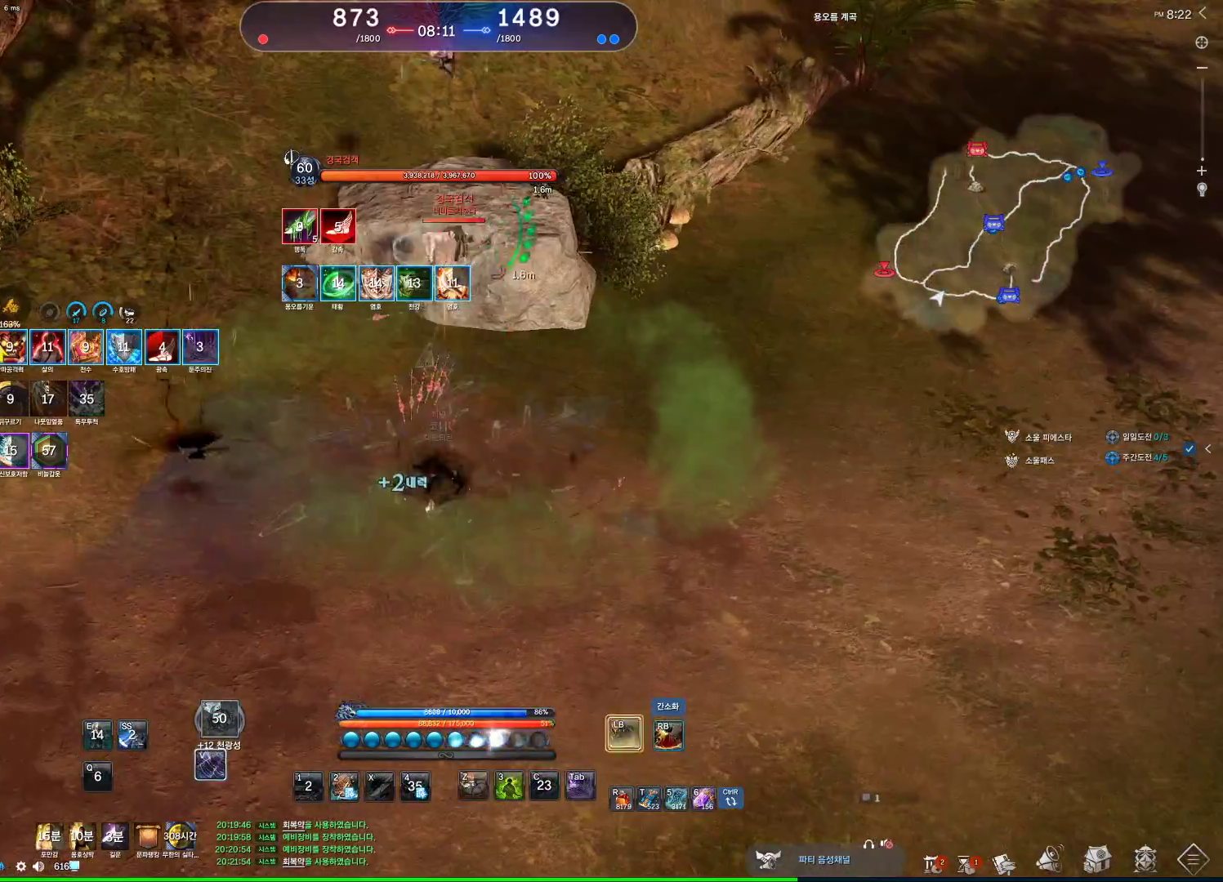
{"keys": [], "mouse": ["right"], "events": [[167, "mouse_right", "down"], [233, "mouse_right", "up"], [333, "mouse_right", "down"], [433, "mouse_right", "up"], [500, "mouse_right", "down"]]}
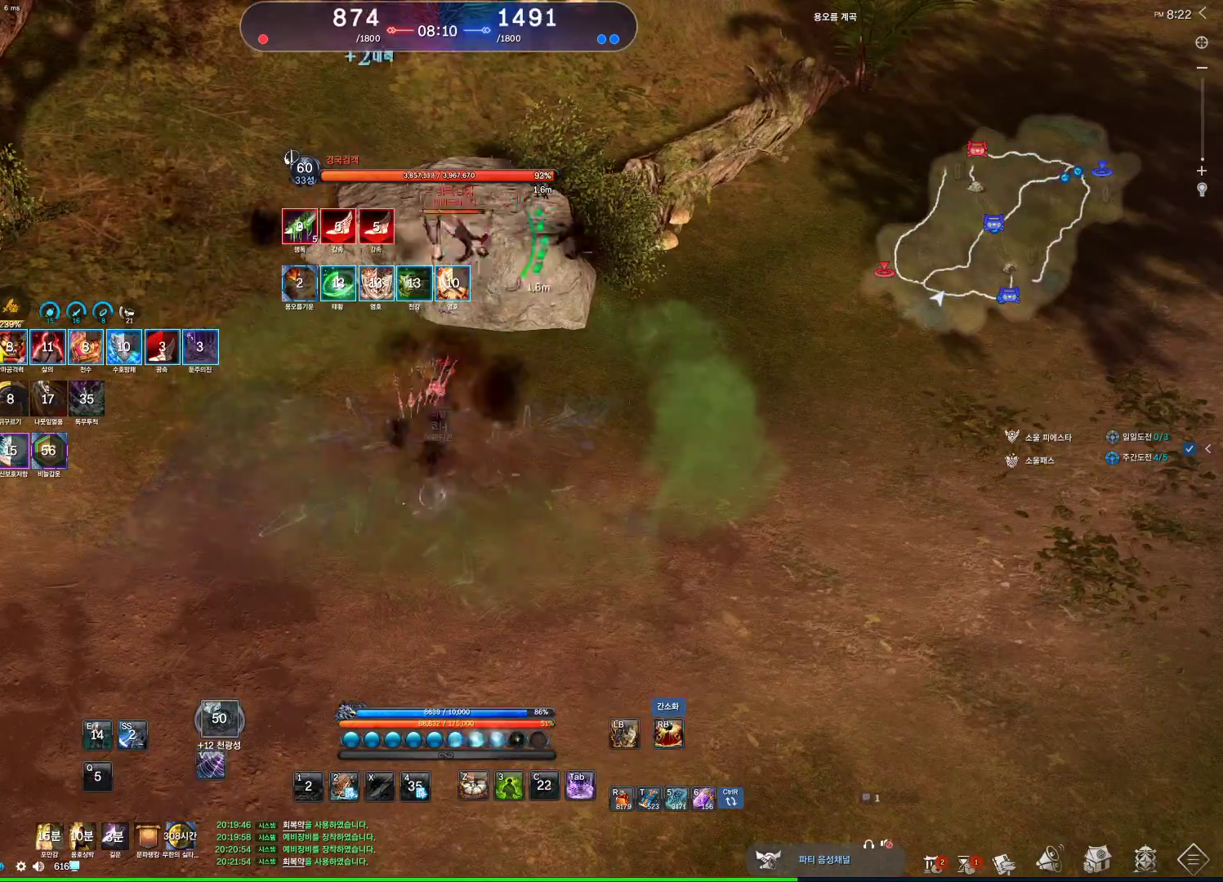
{"keys": ["a"], "mouse": ["right"], "events": [[67, "s", "down"], [300, "mouse_right", "up"], [367, "mouse_right", "down"], [467, "a", "down"], [467, "mouse_right", "up"], [500, "mouse_right", "down"], [500, "s", "up"]]}
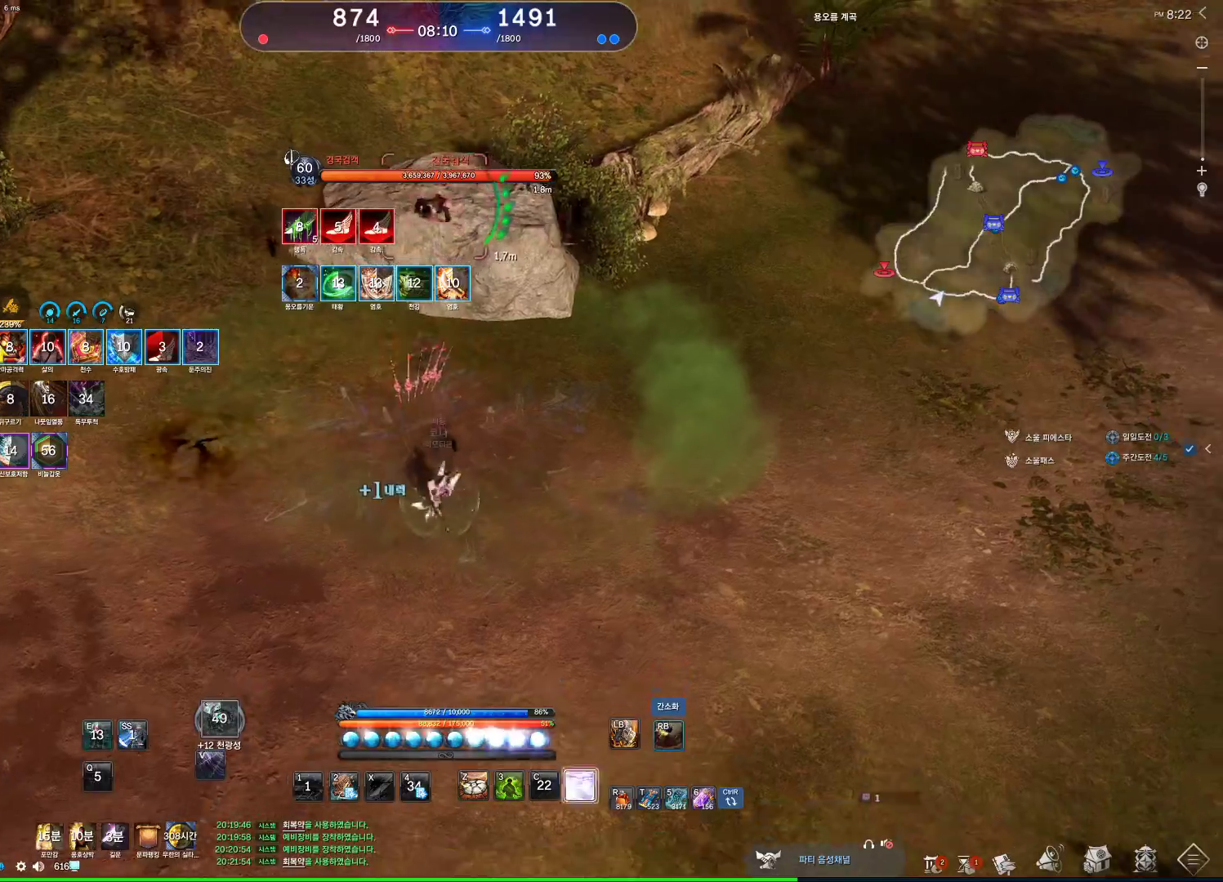
{"keys": ["s"], "mouse": [], "events": [[33, "mouse_right", "up"], [367, "s", "down"], [433, "a", "up"]]}
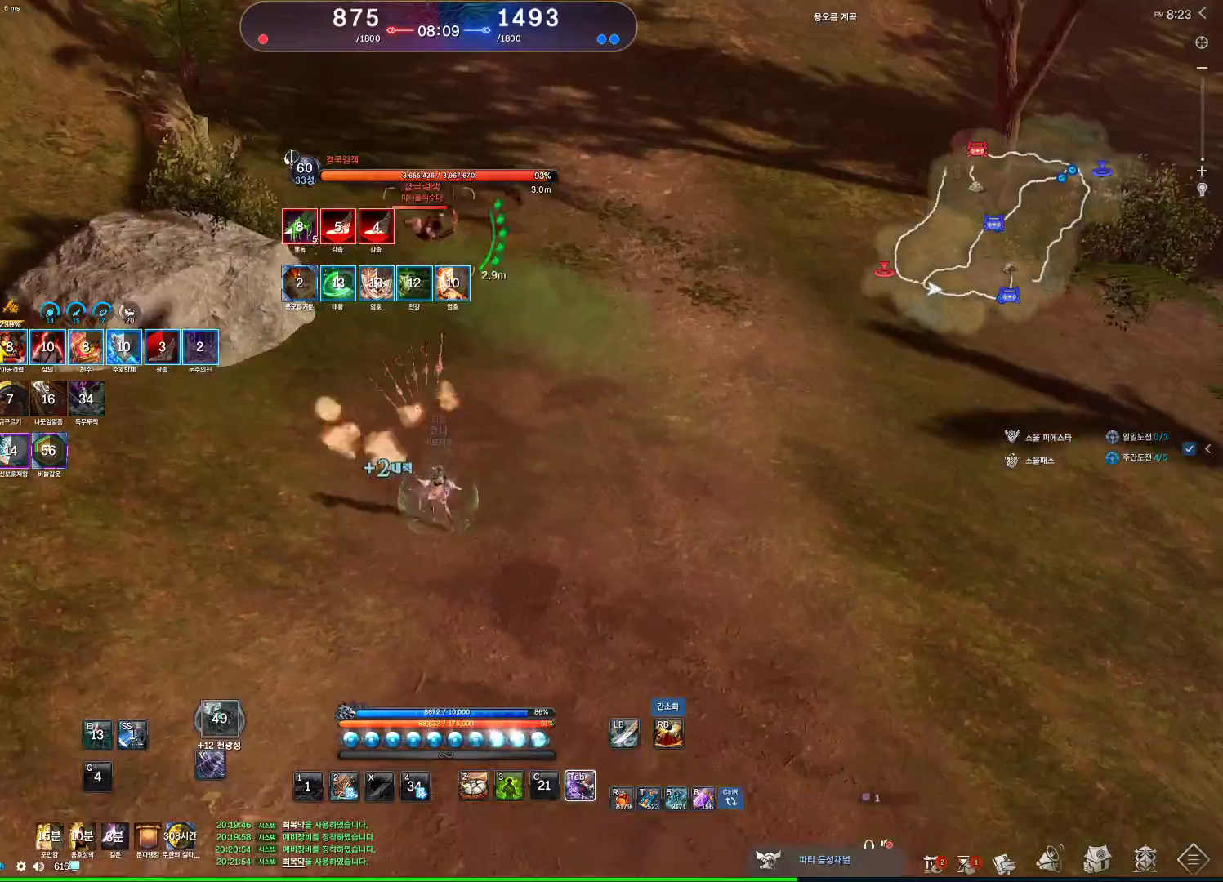
{"keys": ["s"], "mouse": [], "events": [[100, "3", "down"], [267, "3", "up"]]}
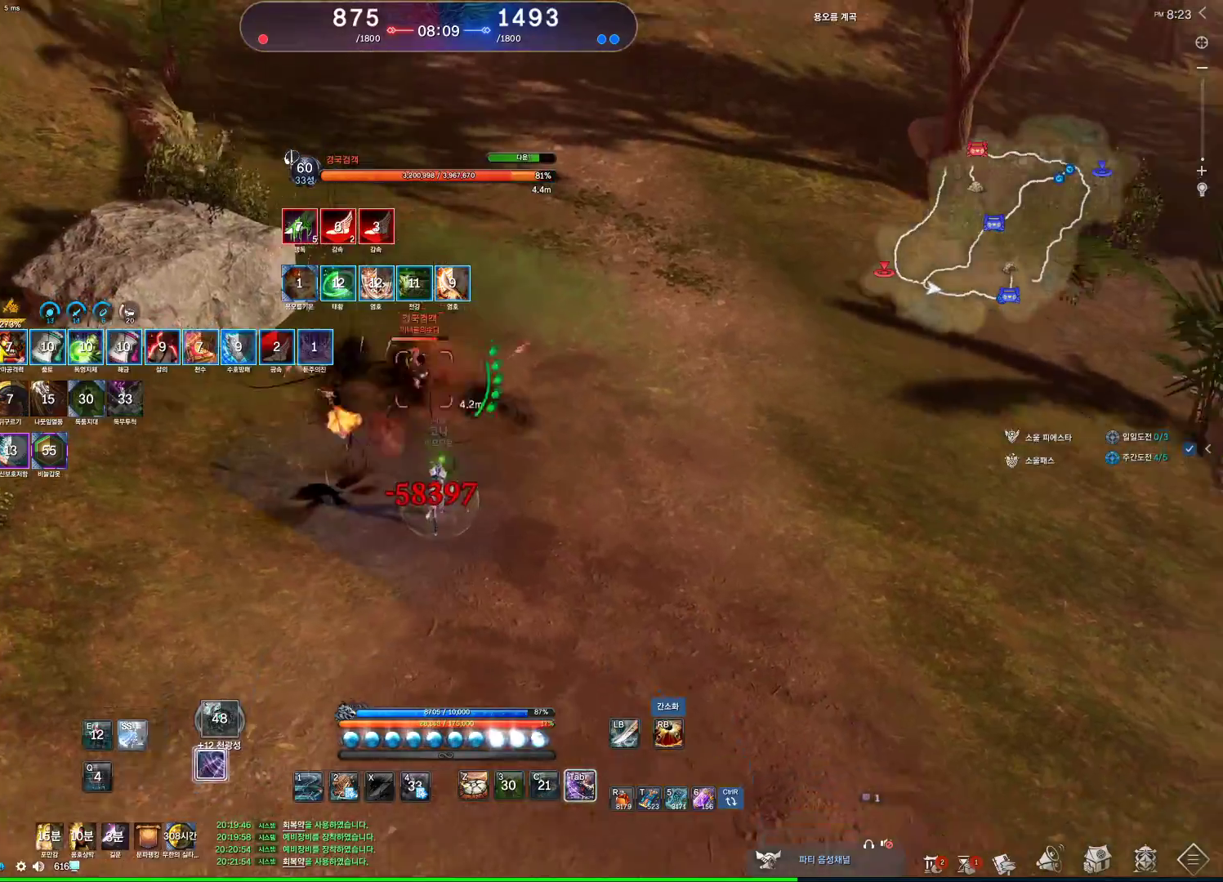
{"keys": ["space"], "mouse": [], "events": [[33, "d", "down"], [67, "s", "up"], [433, "space", "down"], [500, "d", "up"]]}
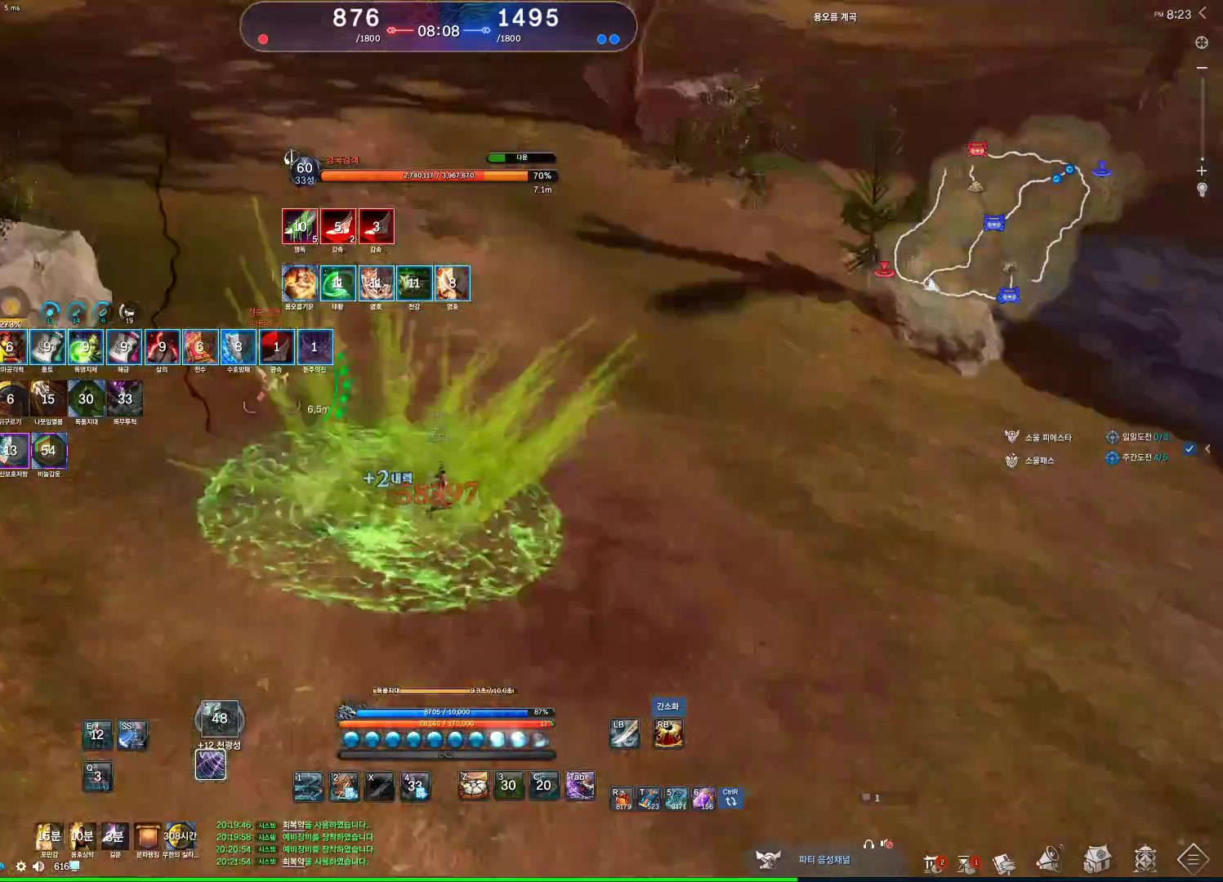
{"keys": [], "mouse": [], "events": [[100, "space", "up"], [233, "1", "down"], [367, "1", "up"]]}
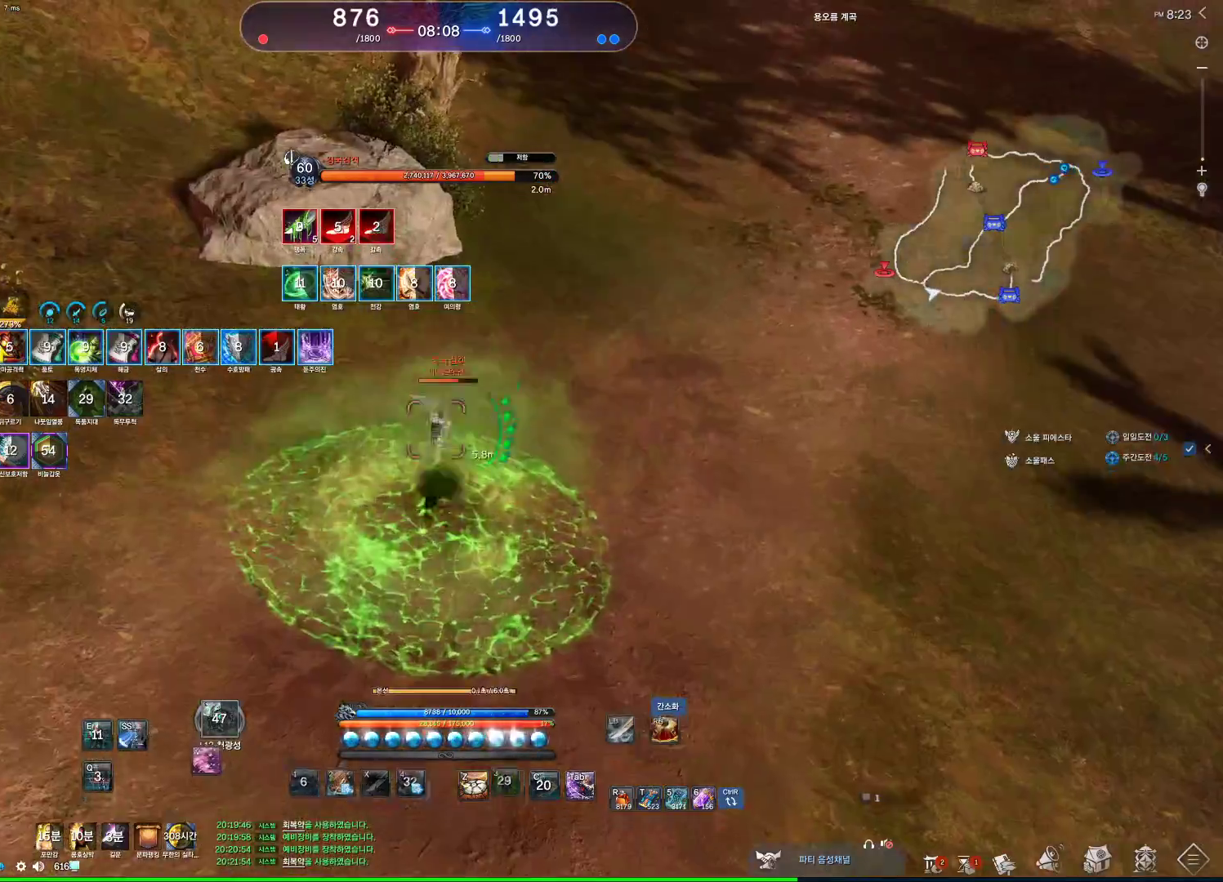
{"keys": ["d"], "mouse": [], "events": [[100, "d", "down"], [100, "q", "down"], [500, "q", "up"]]}
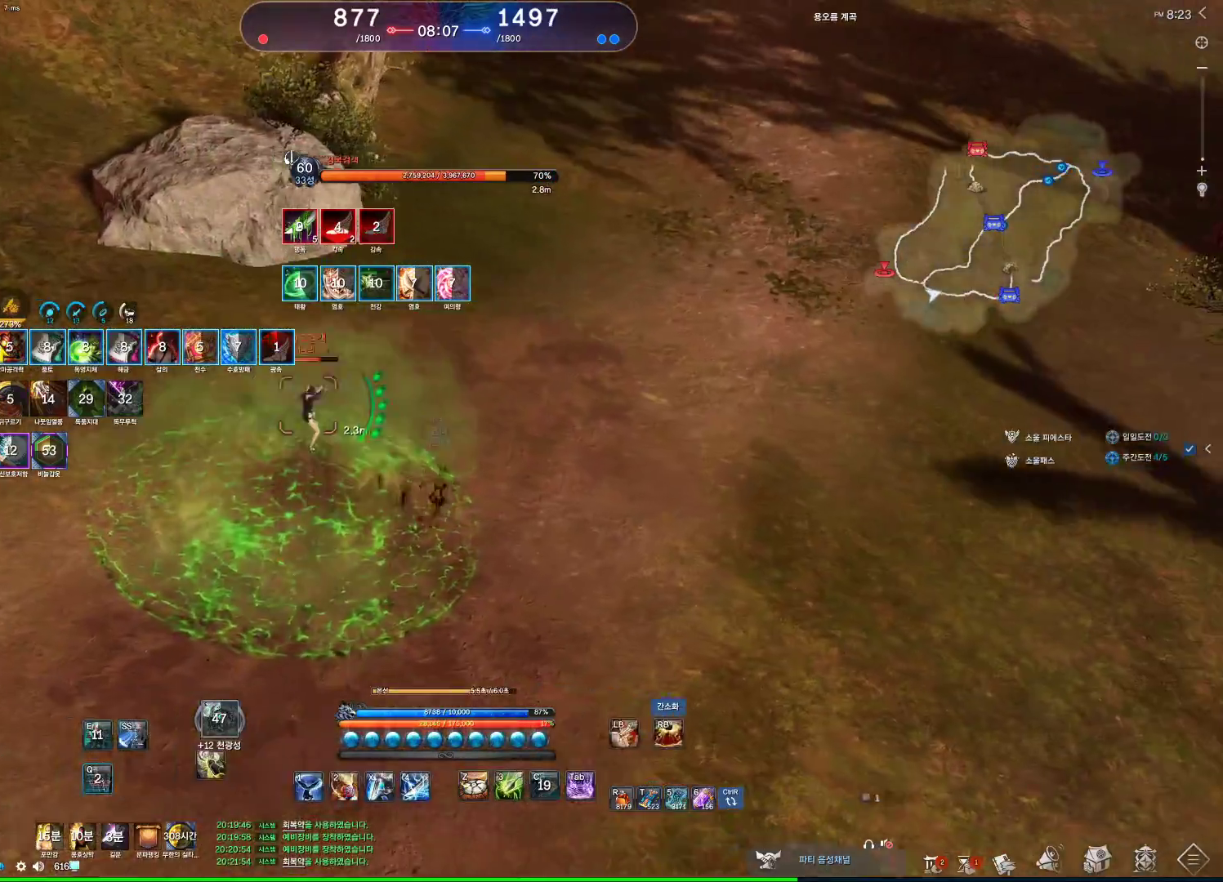
{"keys": ["d"], "mouse": [], "events": []}
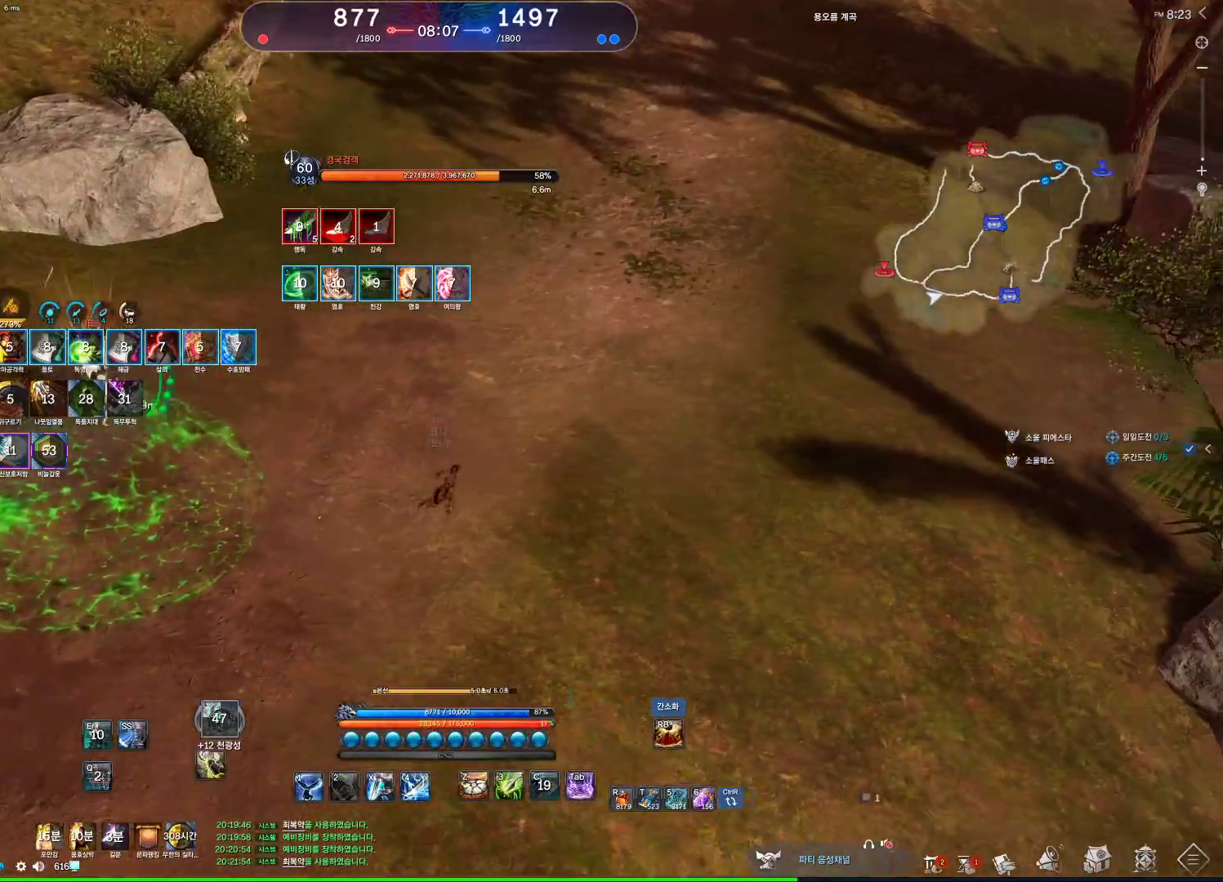
{"keys": ["alt", "d", "w"], "mouse": [], "events": [[333, "w", "down"], [467, "alt", "down"]]}
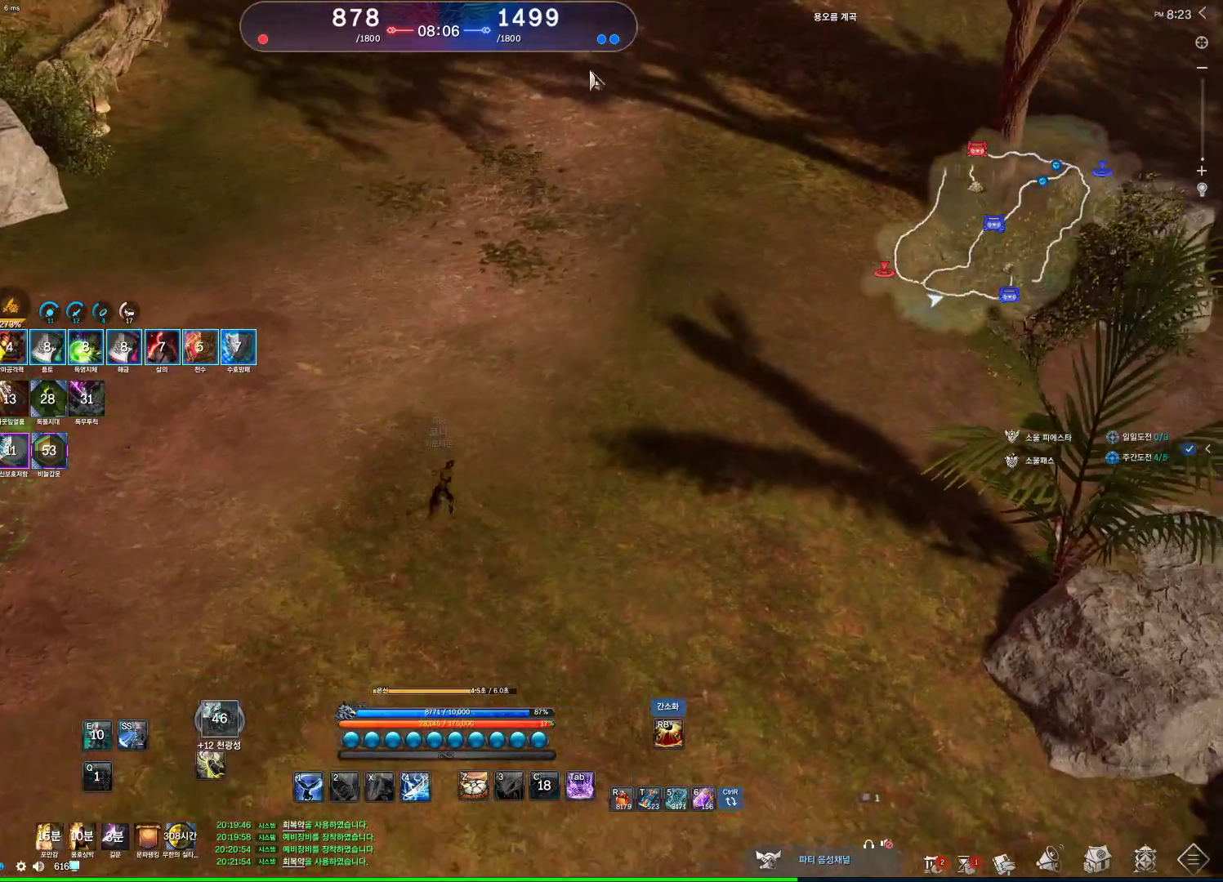
{"keys": ["alt", "d", "w"], "mouse": ["left", "right"], "events": [[467, "mouse_left", "down"], [467, "mouse_right", "down"]]}
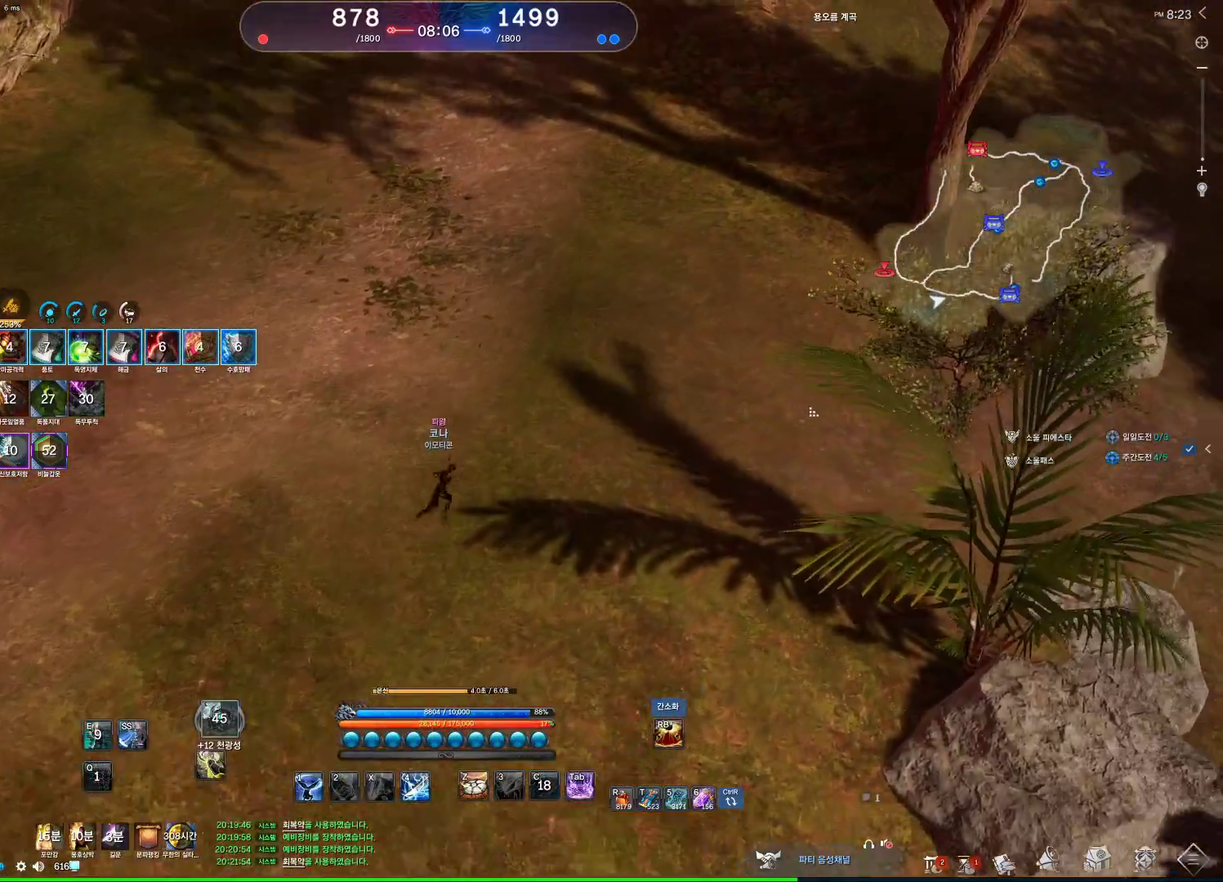
{"keys": ["w"], "mouse": [], "events": [[133, "mouse_right", "up"], [167, "alt", "up"], [167, "mouse_left", "up"], [333, "d", "up"]]}
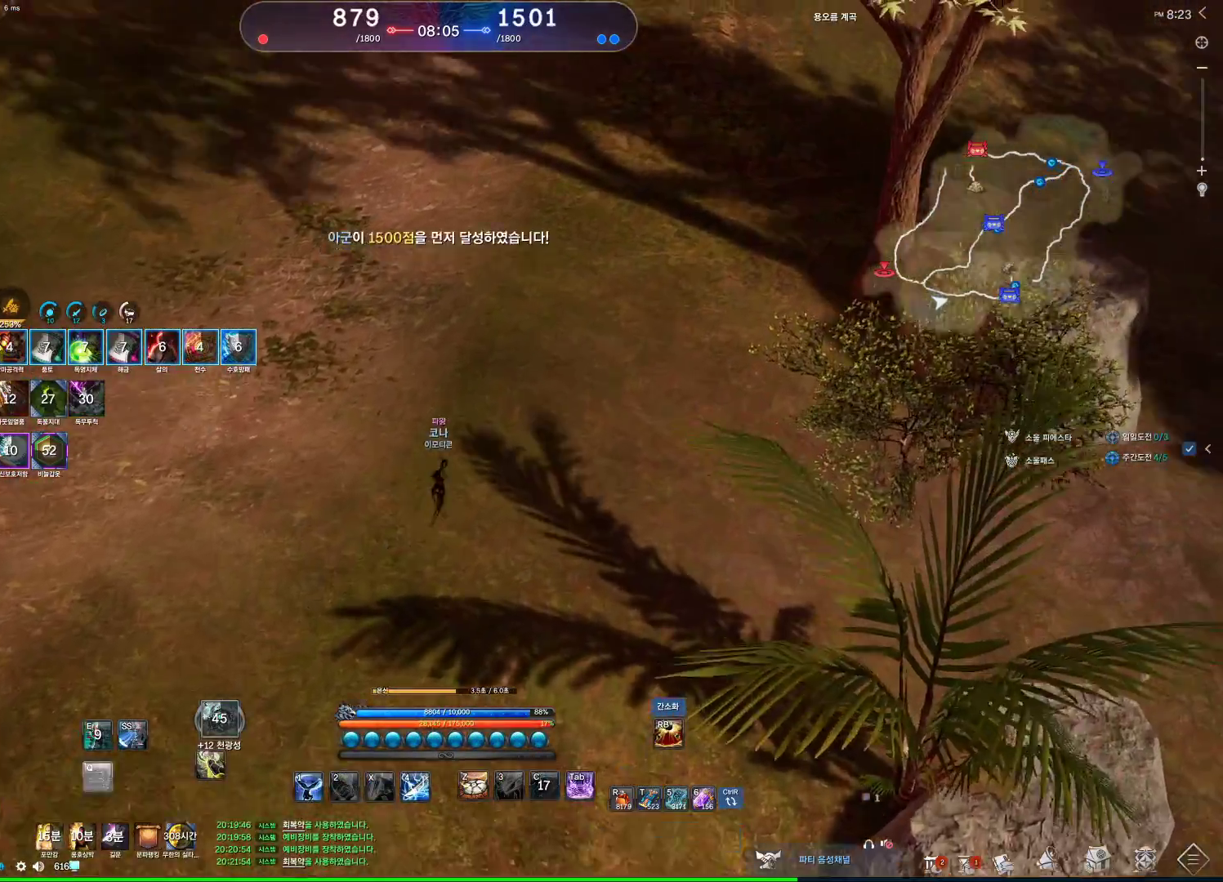
{"keys": [], "mouse": [], "events": [[33, "space", "down"], [133, "d", "down"], [133, "w", "up"], [167, "space", "up"], [233, "d", "up"]]}
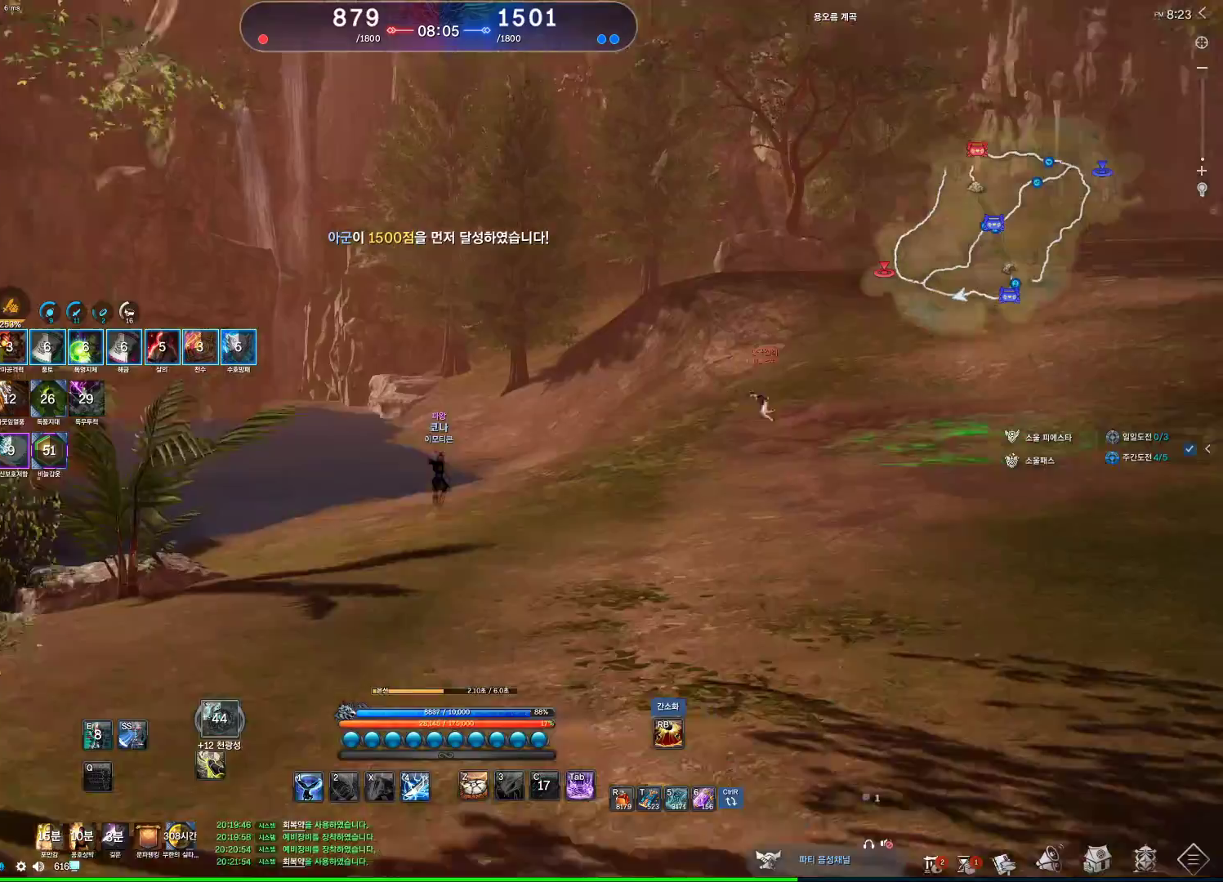
{"keys": ["alt", "d"], "mouse": ["left", "right"], "events": [[100, "alt", "down"], [300, "d", "down"], [433, "mouse_left", "down"], [433, "mouse_right", "down"]]}
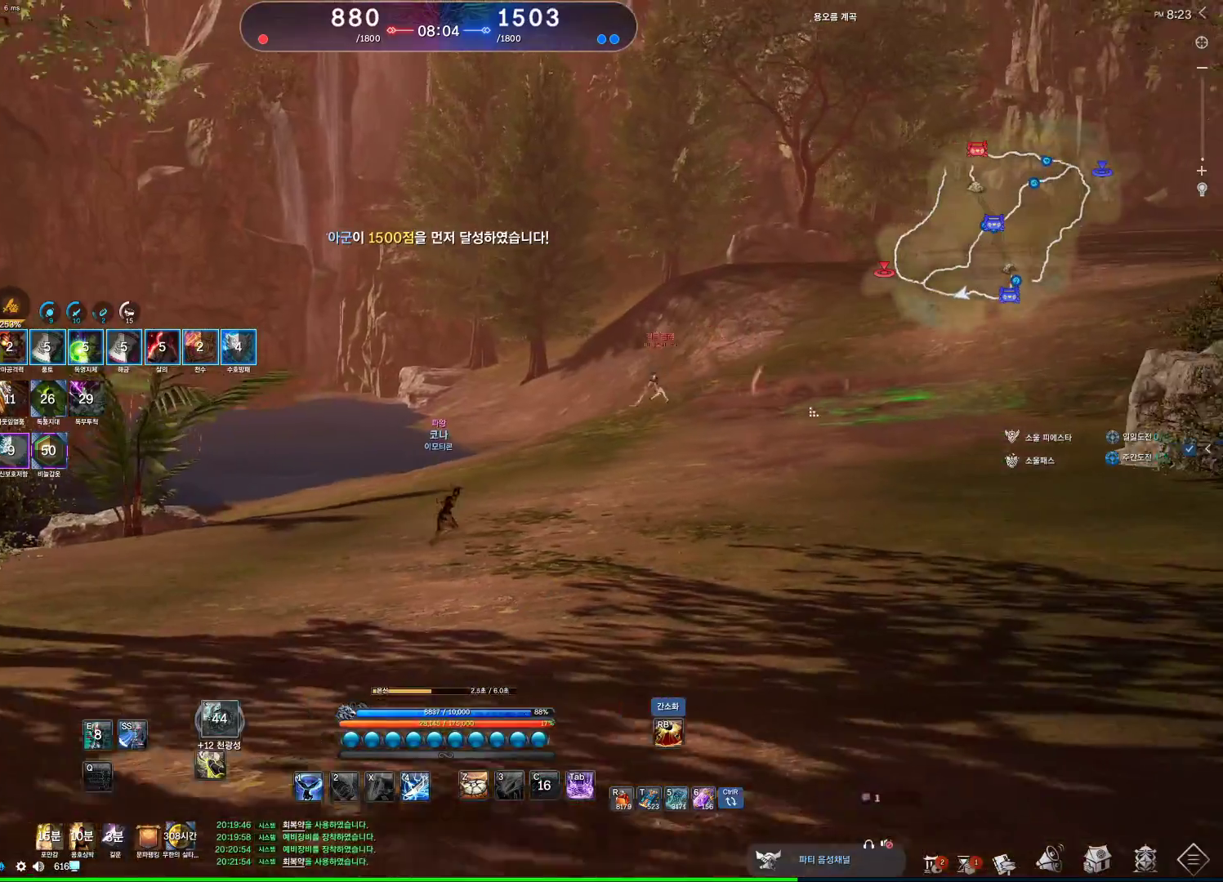
{"keys": ["d", "w"], "mouse": [], "events": [[67, "mouse_left", "up"], [67, "mouse_right", "up"], [67, "w", "down"], [267, "alt", "up"]]}
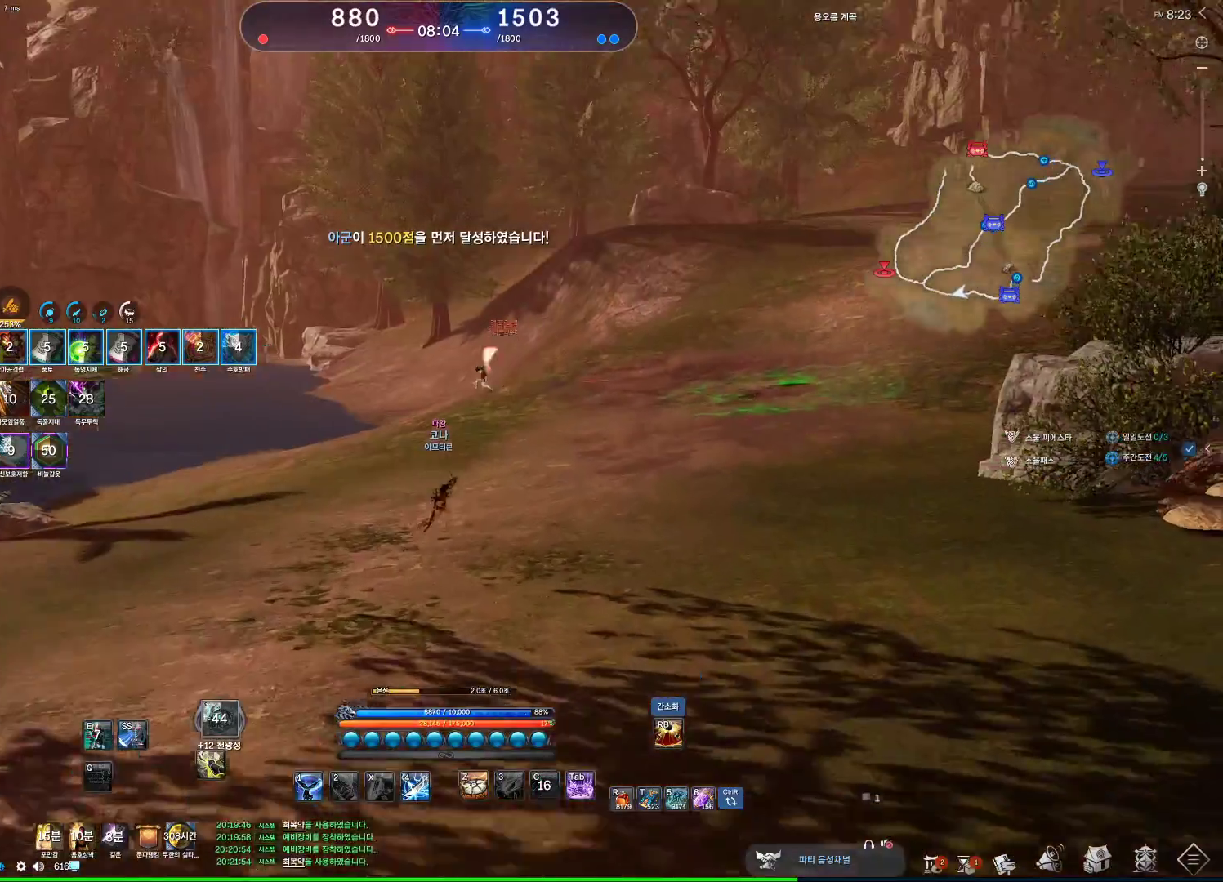
{"keys": ["w"], "mouse": [], "events": [[33, "d", "up"]]}
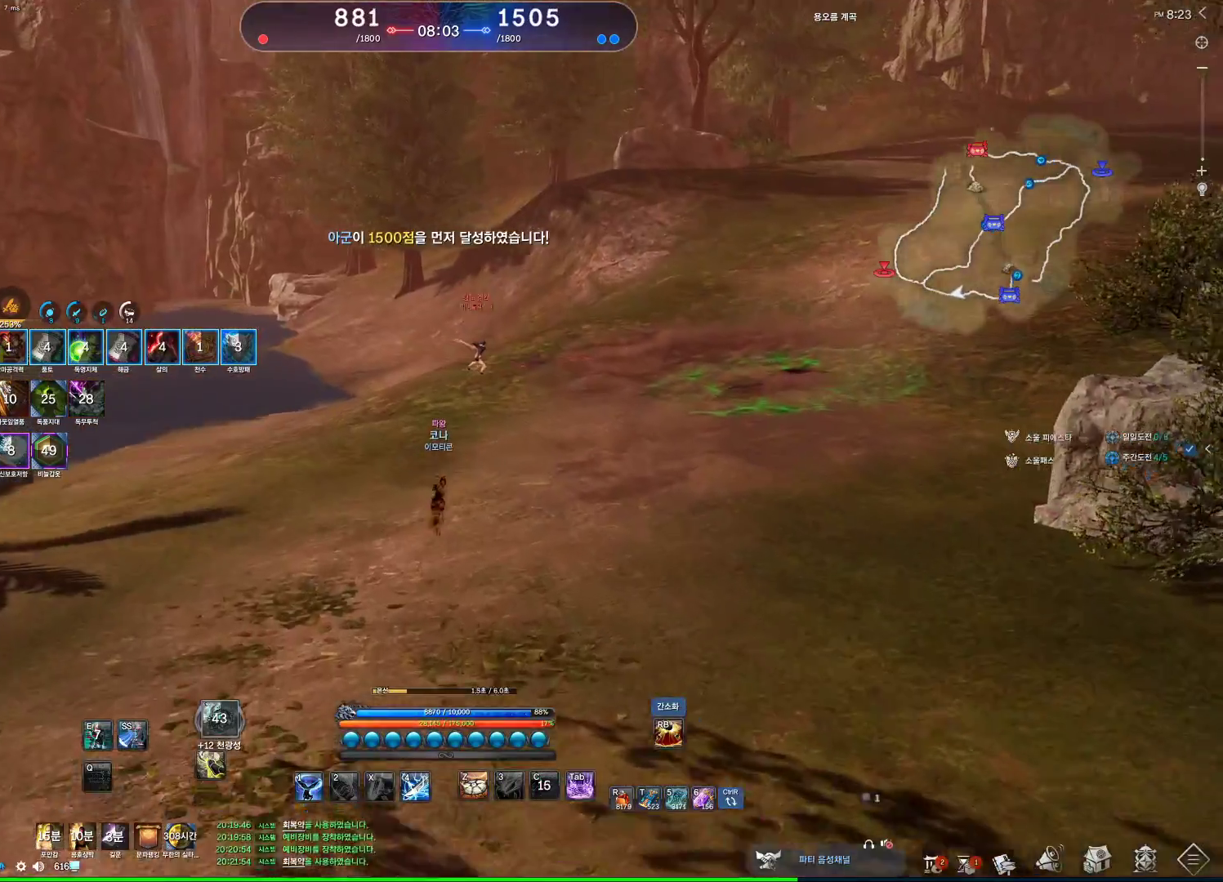
{"keys": ["w", "x"], "mouse": [], "events": [[300, "x", "down"]]}
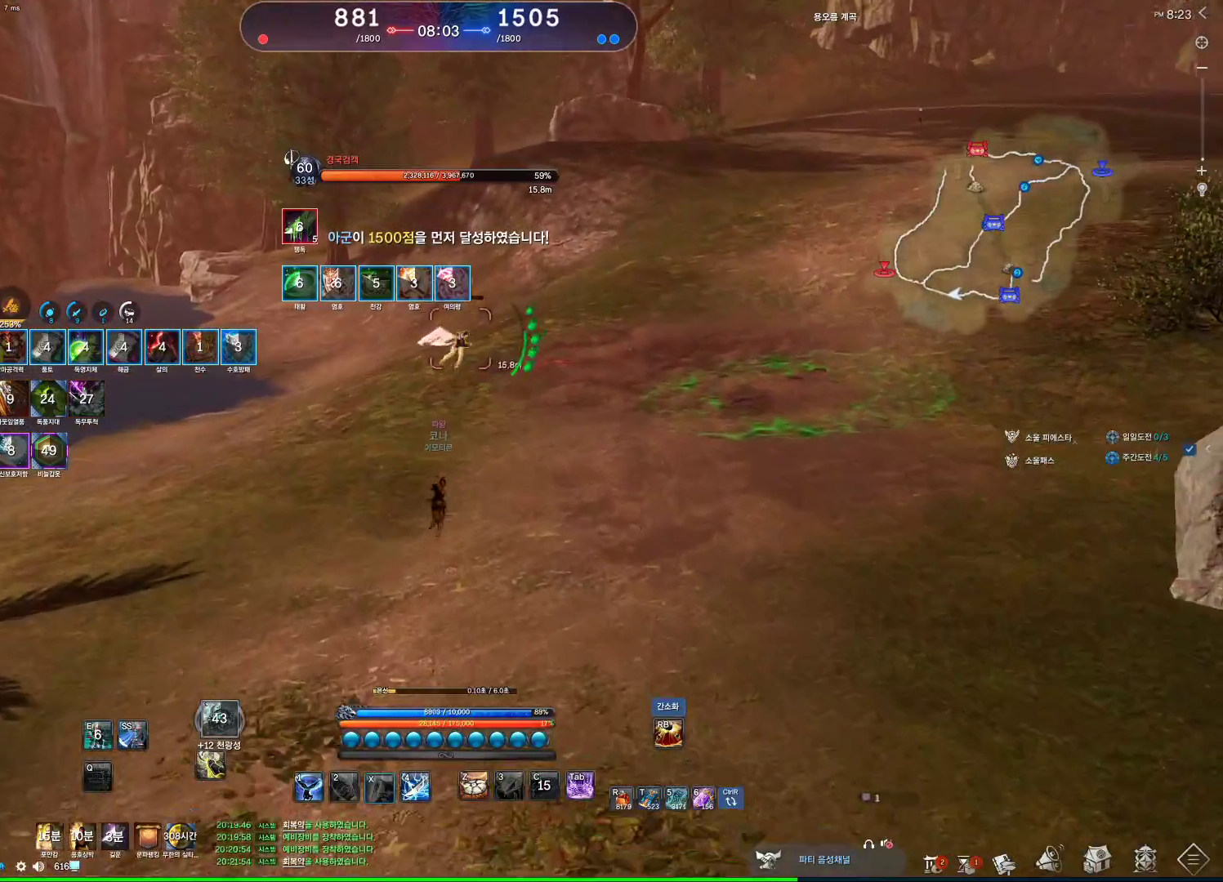
{"keys": ["w", "x"], "mouse": [], "events": []}
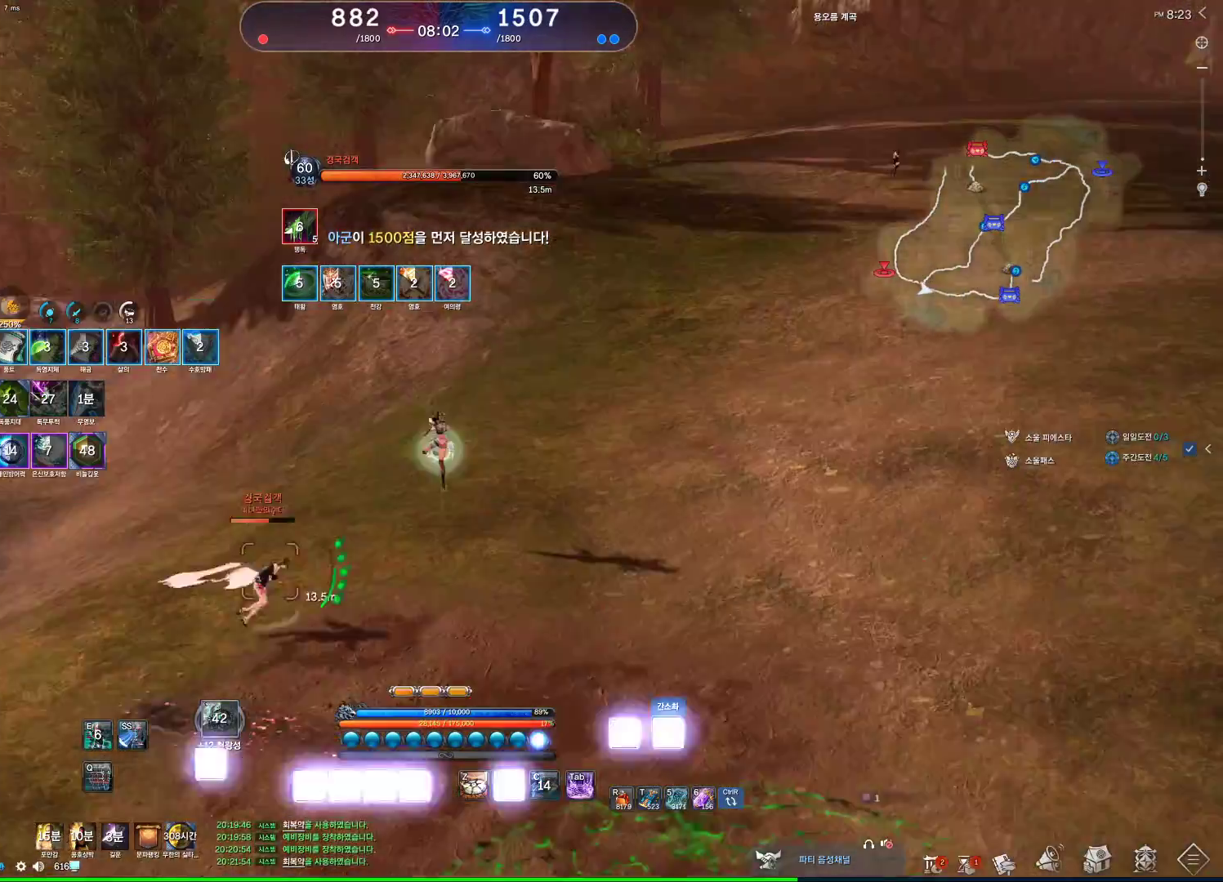
{"keys": [], "mouse": [], "events": [[133, "w", "up"], [133, "x", "up"]]}
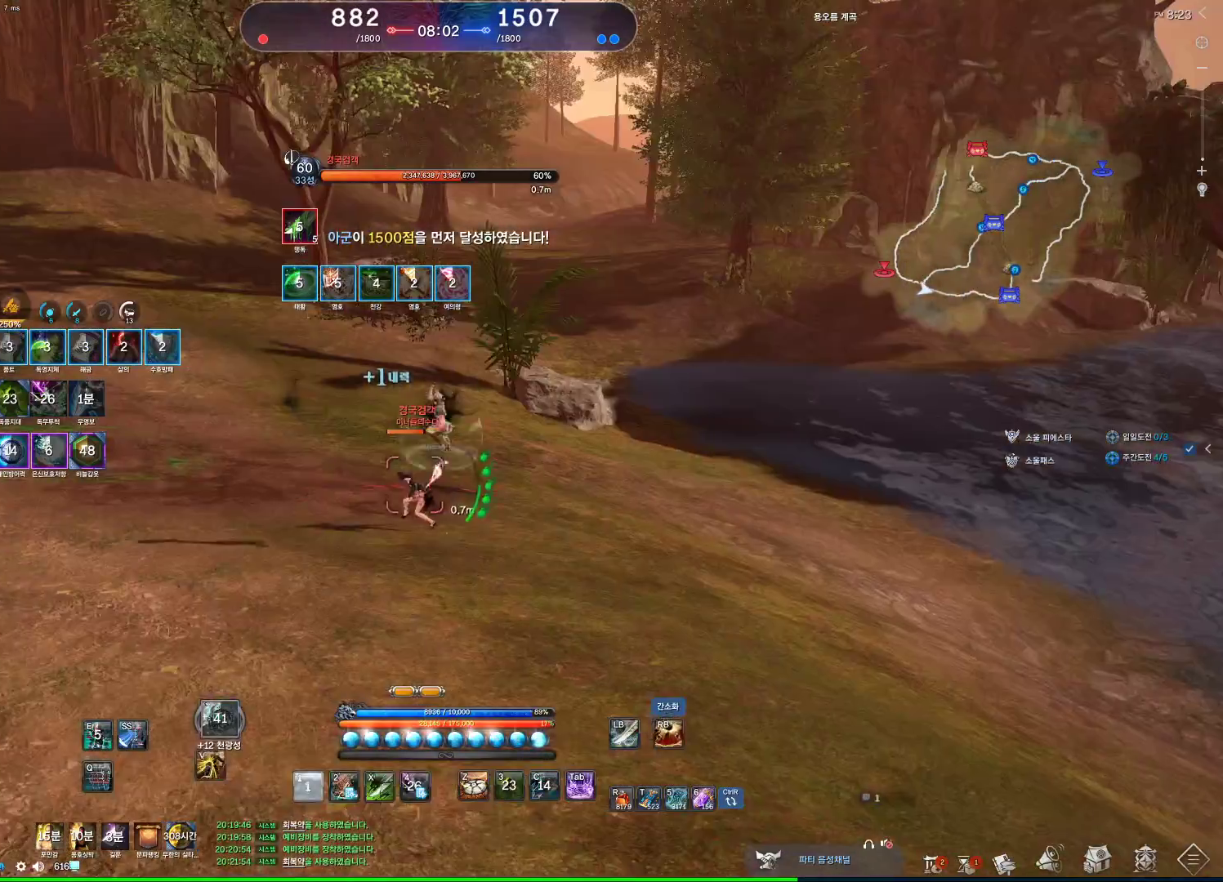
{"keys": [], "mouse": [], "events": []}
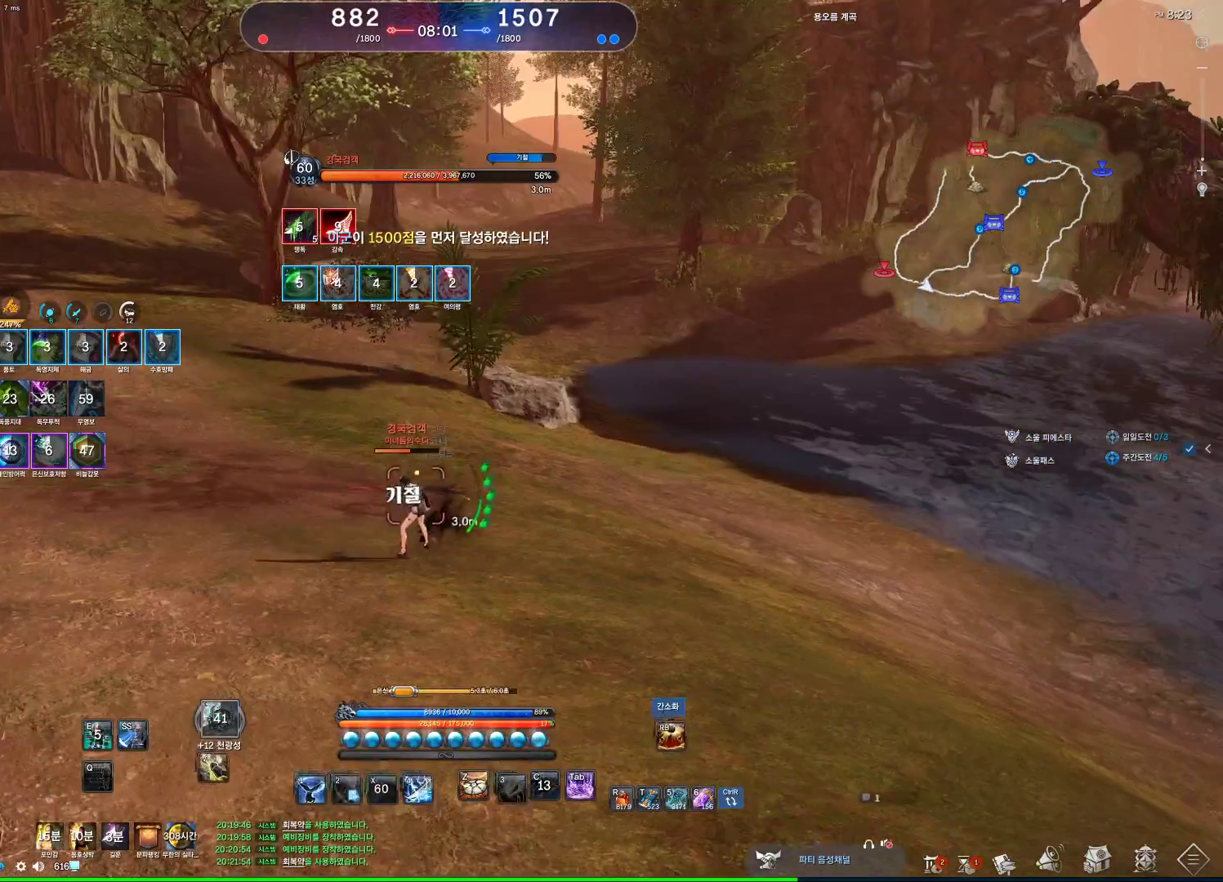
{"keys": [], "mouse": [], "events": [[133, "d", "down"], [367, "d", "up"]]}
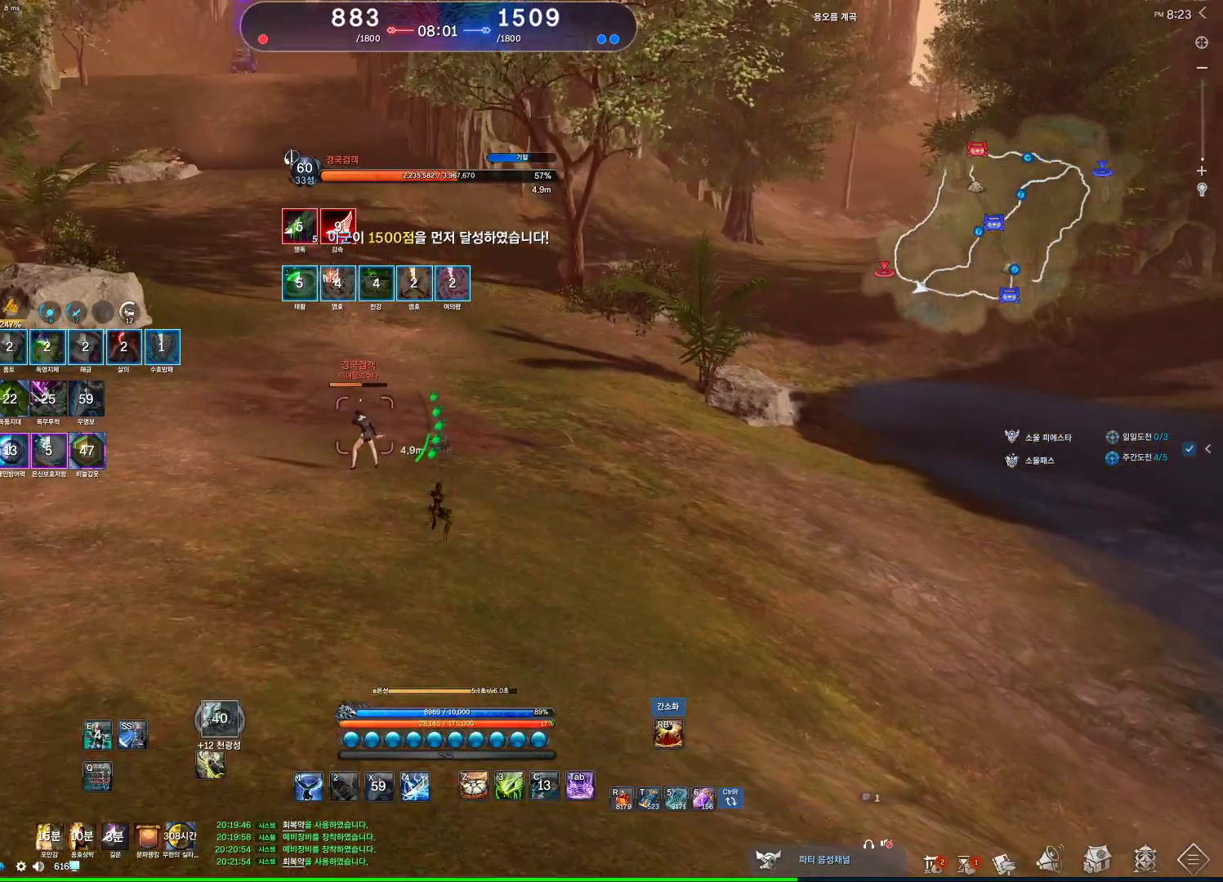
{"keys": ["w"], "mouse": [], "events": [[100, "d", "down"], [133, "w", "down"], [367, "d", "up"]]}
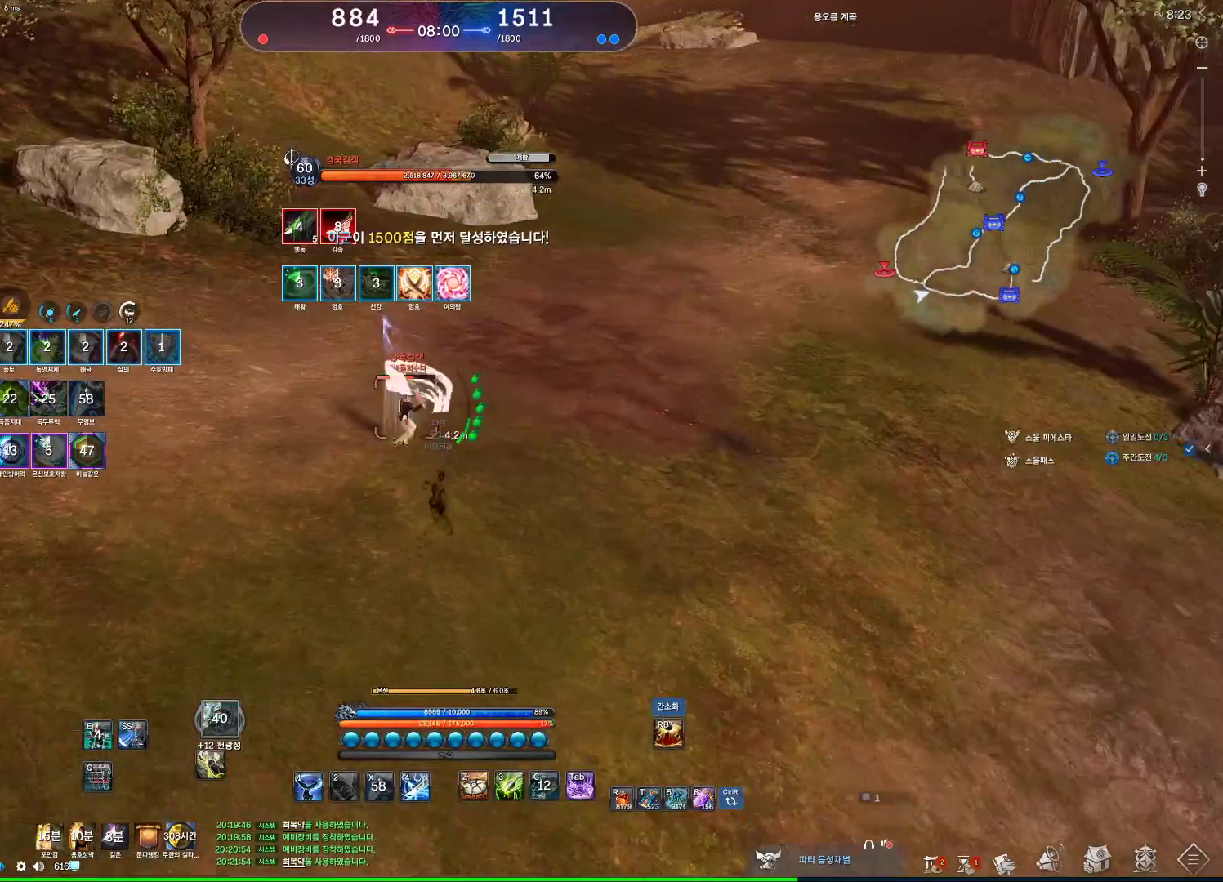
{"keys": ["d"], "mouse": [], "events": [[67, "4", "down"], [200, "4", "up"], [200, "w", "up"], [400, "d", "down"]]}
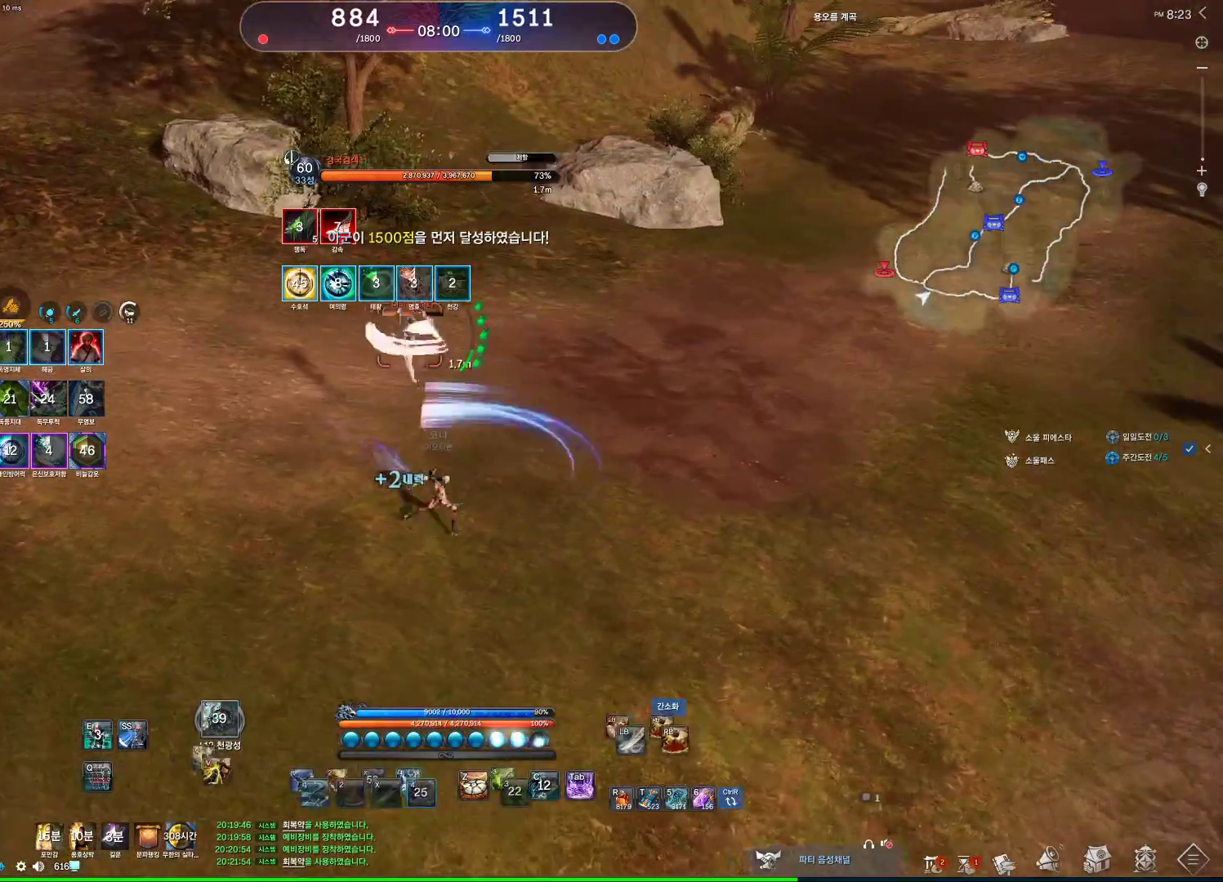
{"keys": ["d"], "mouse": [], "events": [[133, "q", "down"], [500, "q", "up"]]}
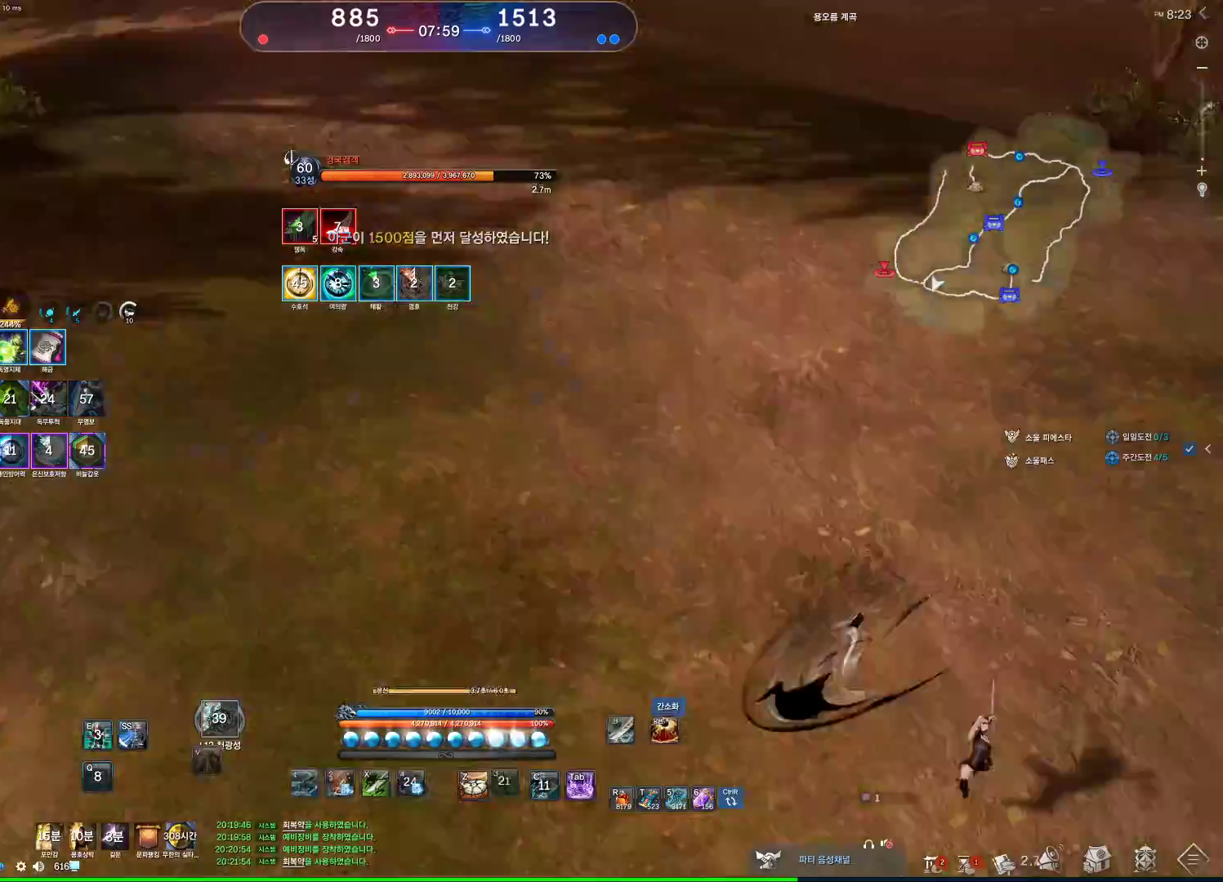
{"keys": [], "mouse": [], "events": [[33, "d", "up"], [233, "s", "down"], [267, "s", "up"], [367, "s", "down"], [467, "s", "up"]]}
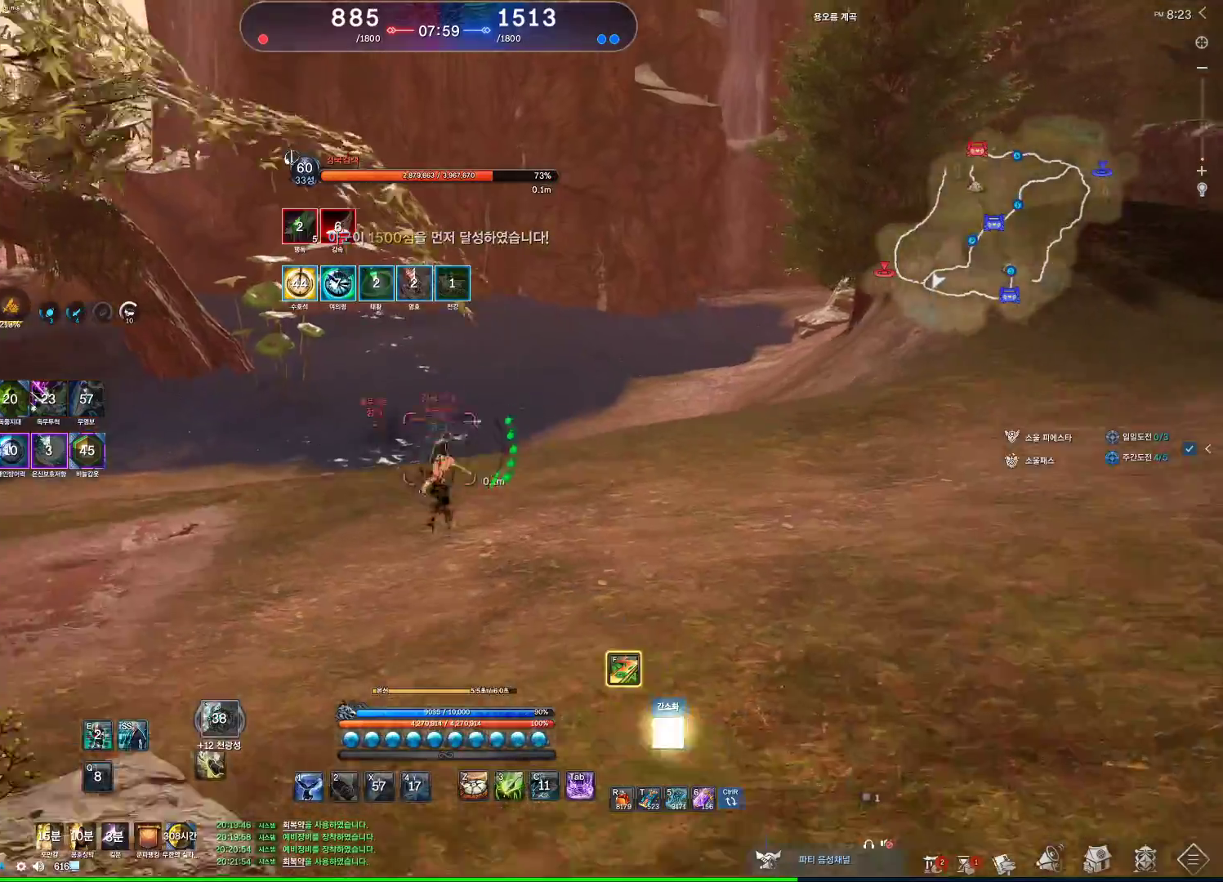
{"keys": ["s"], "mouse": [], "events": [[400, "s", "down"], [433, "s", "up"], [500, "s", "down"]]}